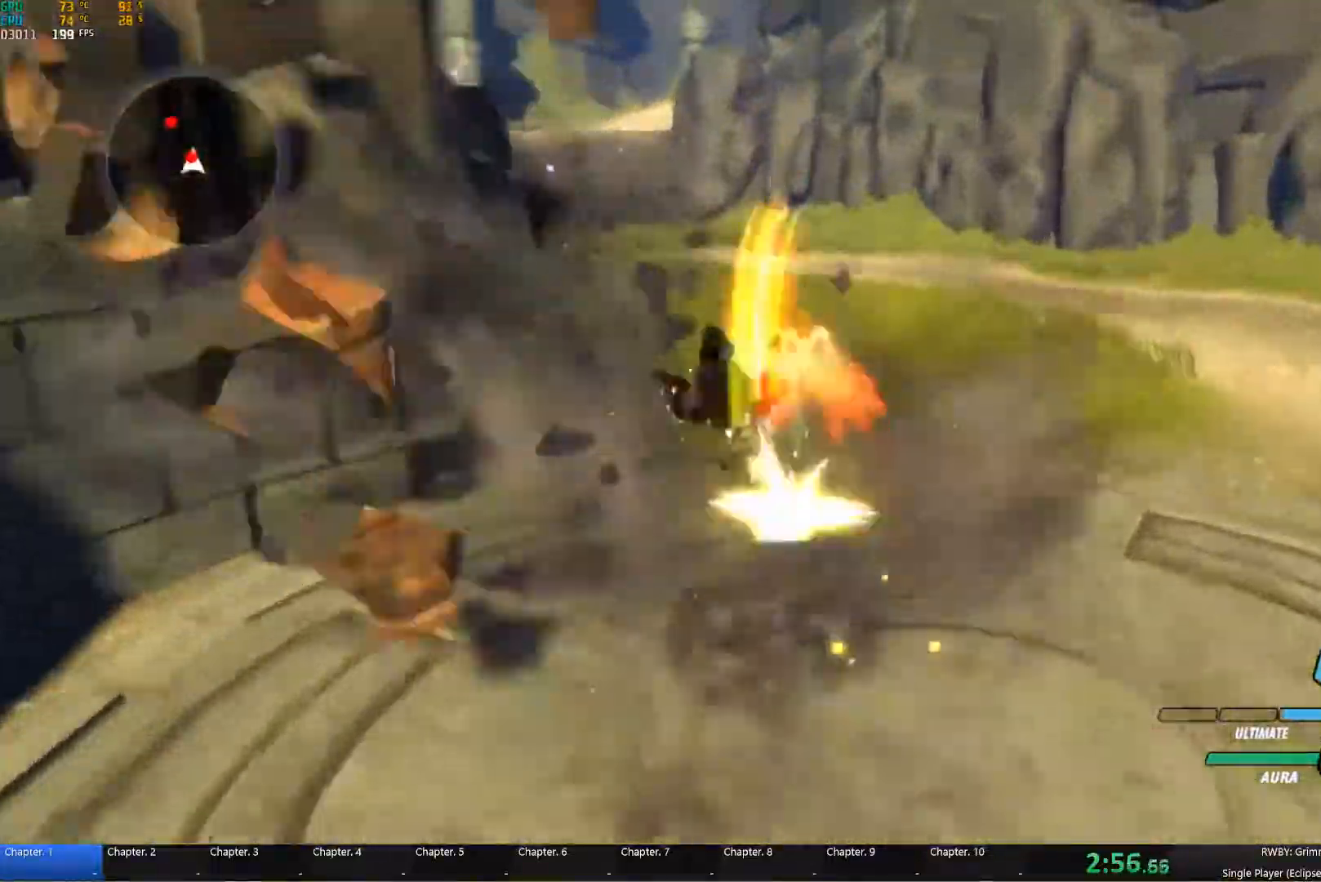
Gameplay with a controller (Xbox layout); each line is a JSON object with the inputs held at the frame after it (dt_ms = milliseconds from this image to that frame). "button_events" lists button changes between this image and that frame as [ms after this image, input, new state], when the widget could be followed in between (sticks are given only as held states). This document gives stick clicks only as held states, not as events.
{"dt_ms": 500, "buttons": [], "left_stick": "right", "right_stick": "left", "button_events": [[17, "B", "down"], [84, "B", "up"]]}
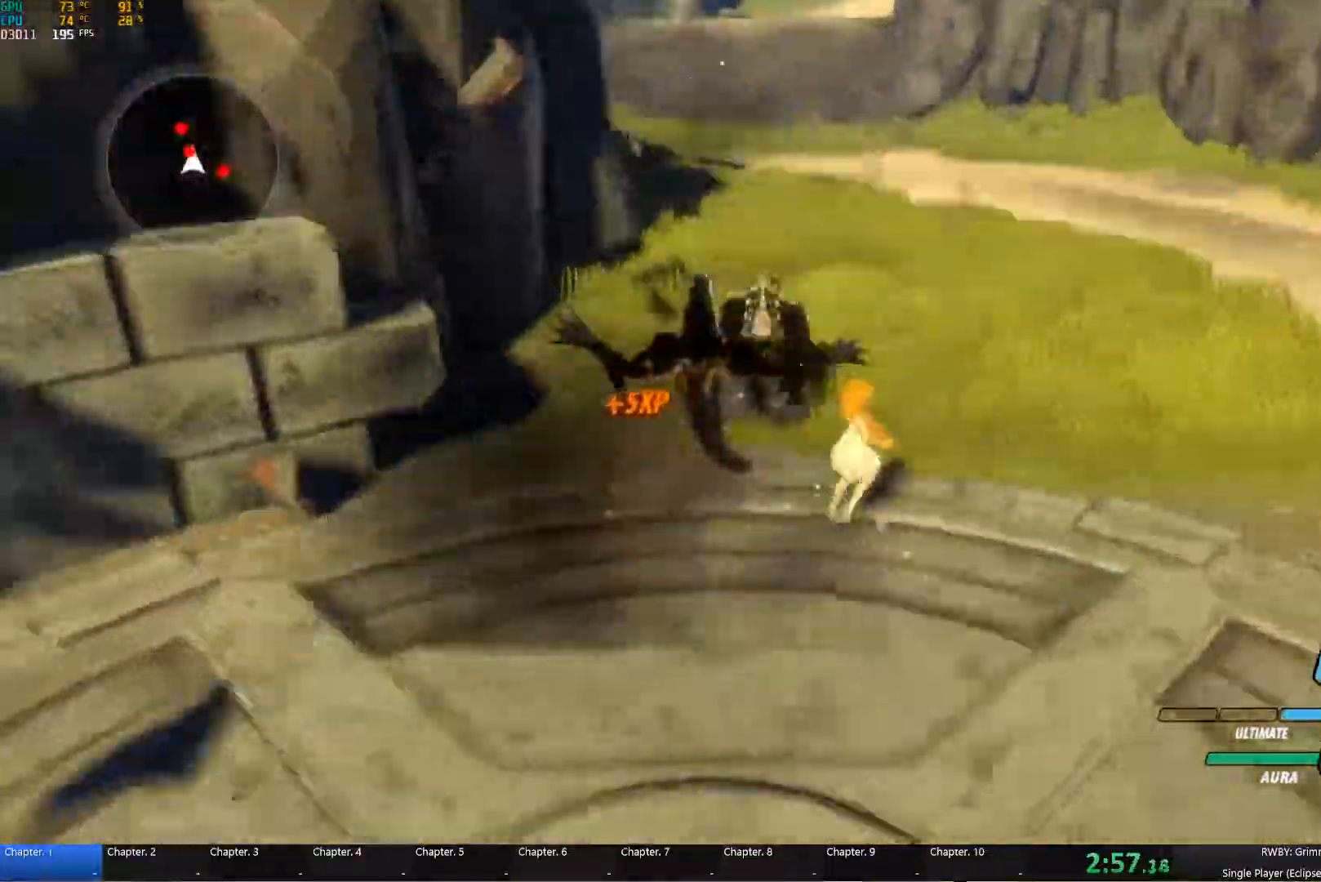
{"dt_ms": 500, "buttons": ["Y", "L1"], "left_stick": "up", "right_stick": "center", "button_events": [[100, "A", "down"], [134, "L1", "down"], [150, "A", "up"], [150, "Y", "down"], [184, "L1", "up"], [250, "B", "down"], [250, "Y", "up"], [334, "B", "up"], [434, "L1", "down"], [467, "Y", "down"]]}
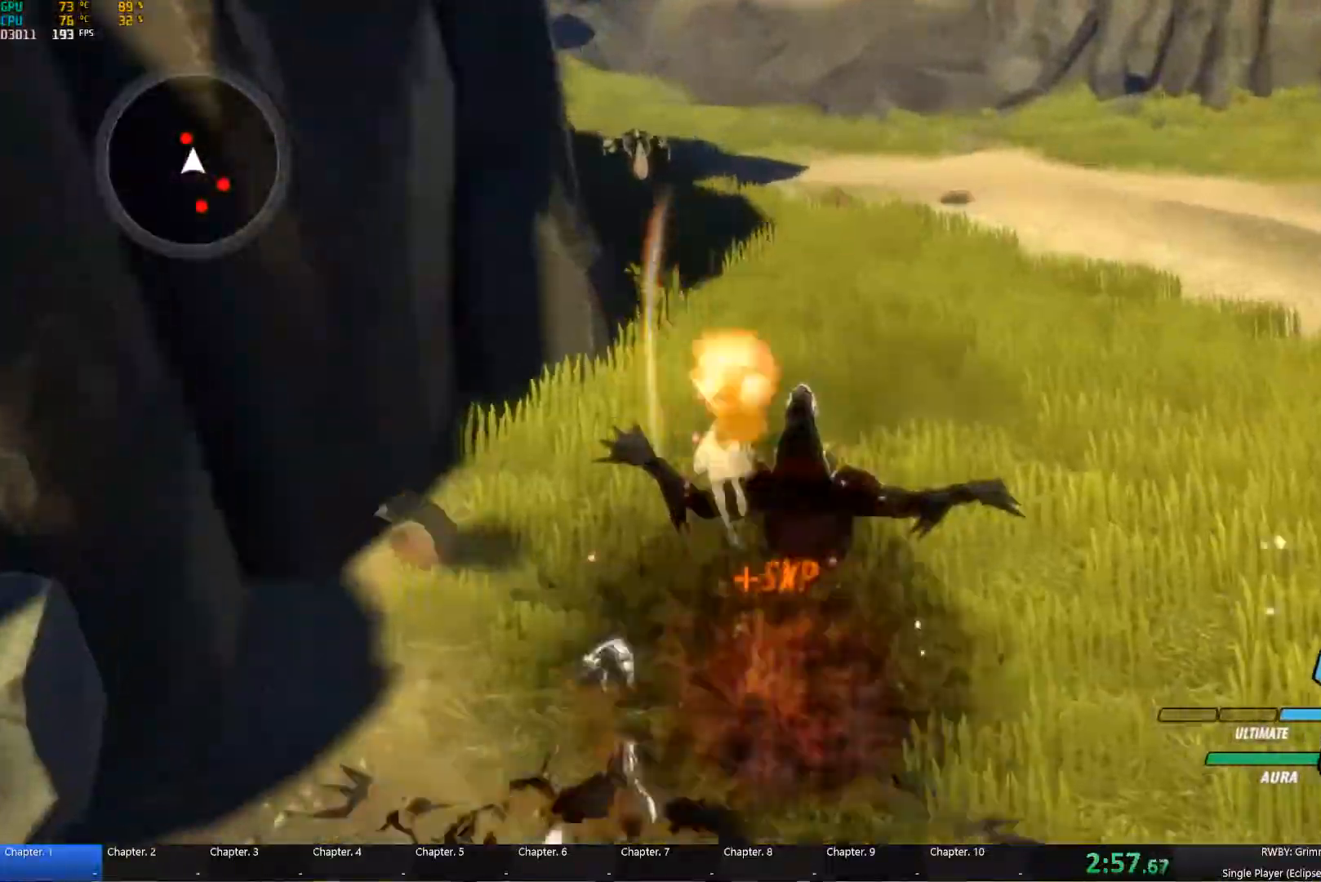
{"dt_ms": 500, "buttons": ["A", "L1"], "left_stick": "up", "right_stick": "center", "button_events": [[67, "L1", "up"], [84, "Y", "up"], [217, "A", "down"], [217, "L1", "down"], [267, "A", "up"], [267, "Y", "down"], [367, "L1", "up"], [367, "Y", "up"], [400, "B", "down"], [450, "B", "up"], [500, "A", "down"], [500, "L1", "down"]]}
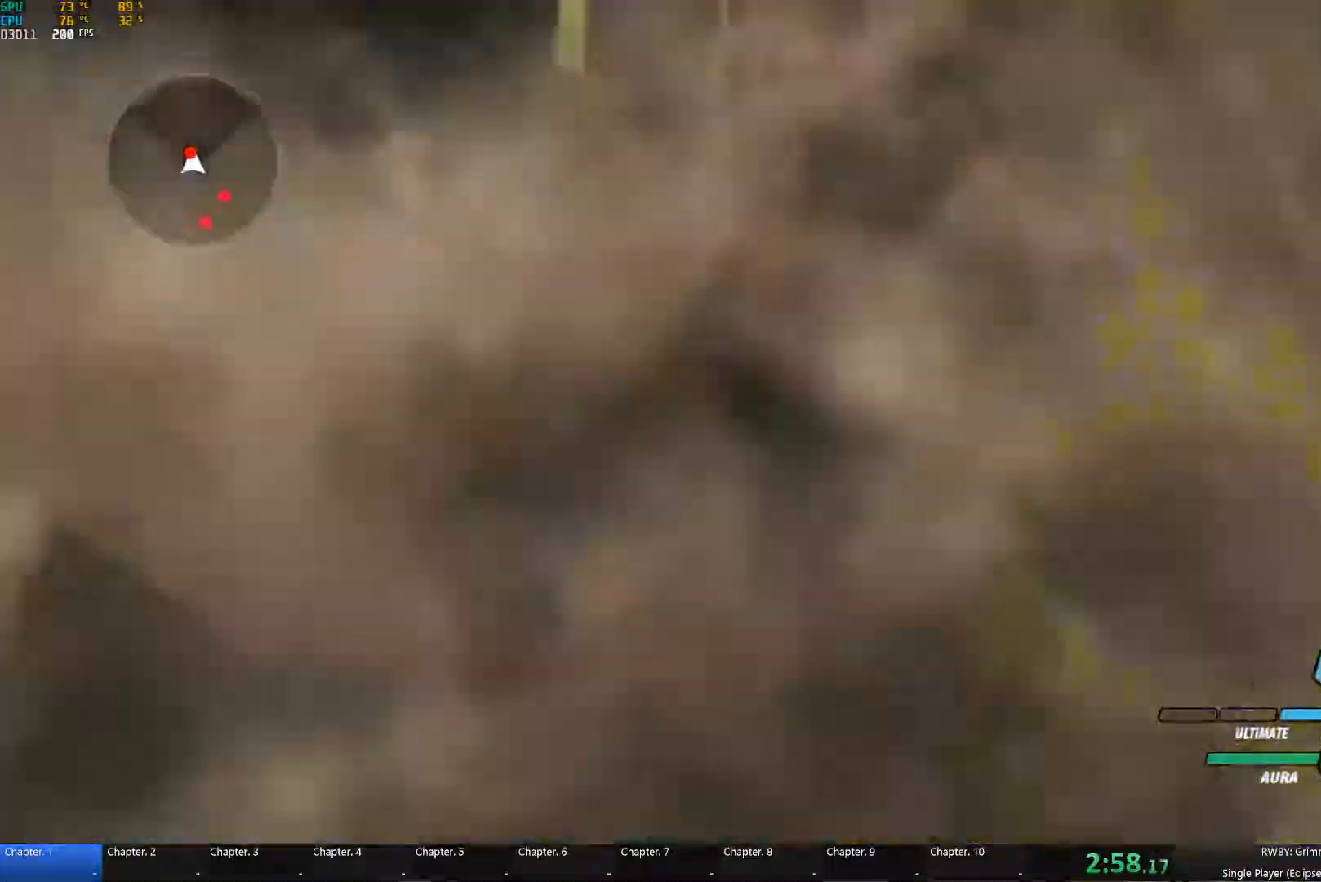
{"dt_ms": 500, "buttons": ["B"], "left_stick": "up", "right_stick": "center", "button_events": [[67, "A", "up"], [67, "Y", "down"], [167, "L1", "up"], [167, "Y", "up"], [217, "B", "down"], [267, "B", "up"], [317, "L1", "down"], [350, "Y", "down"], [467, "L1", "up"], [500, "B", "down"], [500, "Y", "up"]]}
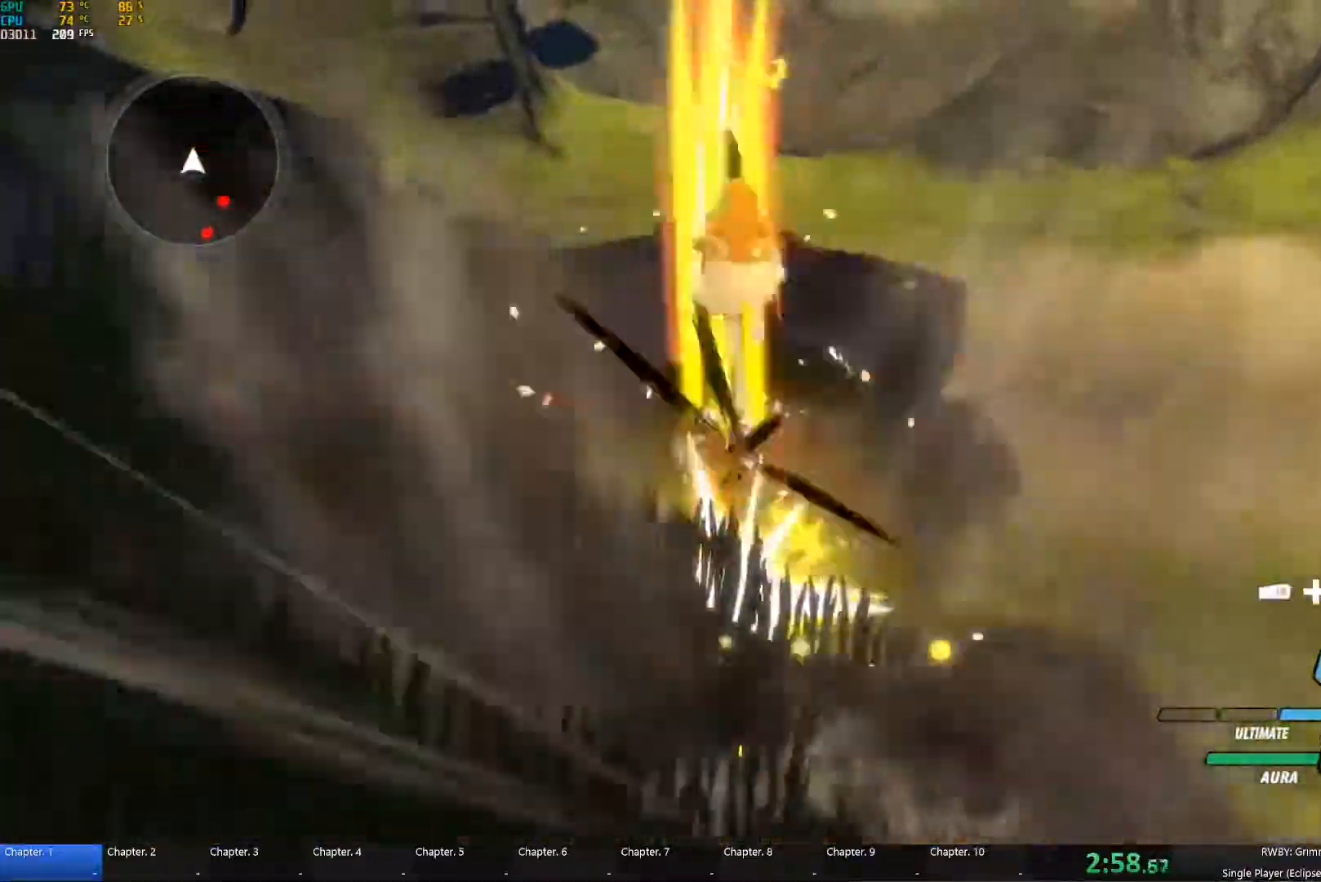
{"dt_ms": 500, "buttons": ["L2"], "left_stick": "right", "right_stick": "center", "button_events": [[67, "B", "up"], [217, "Y", "down"], [317, "Y", "up"], [367, "B", "down"], [400, "L2", "down"], [434, "B", "up"]]}
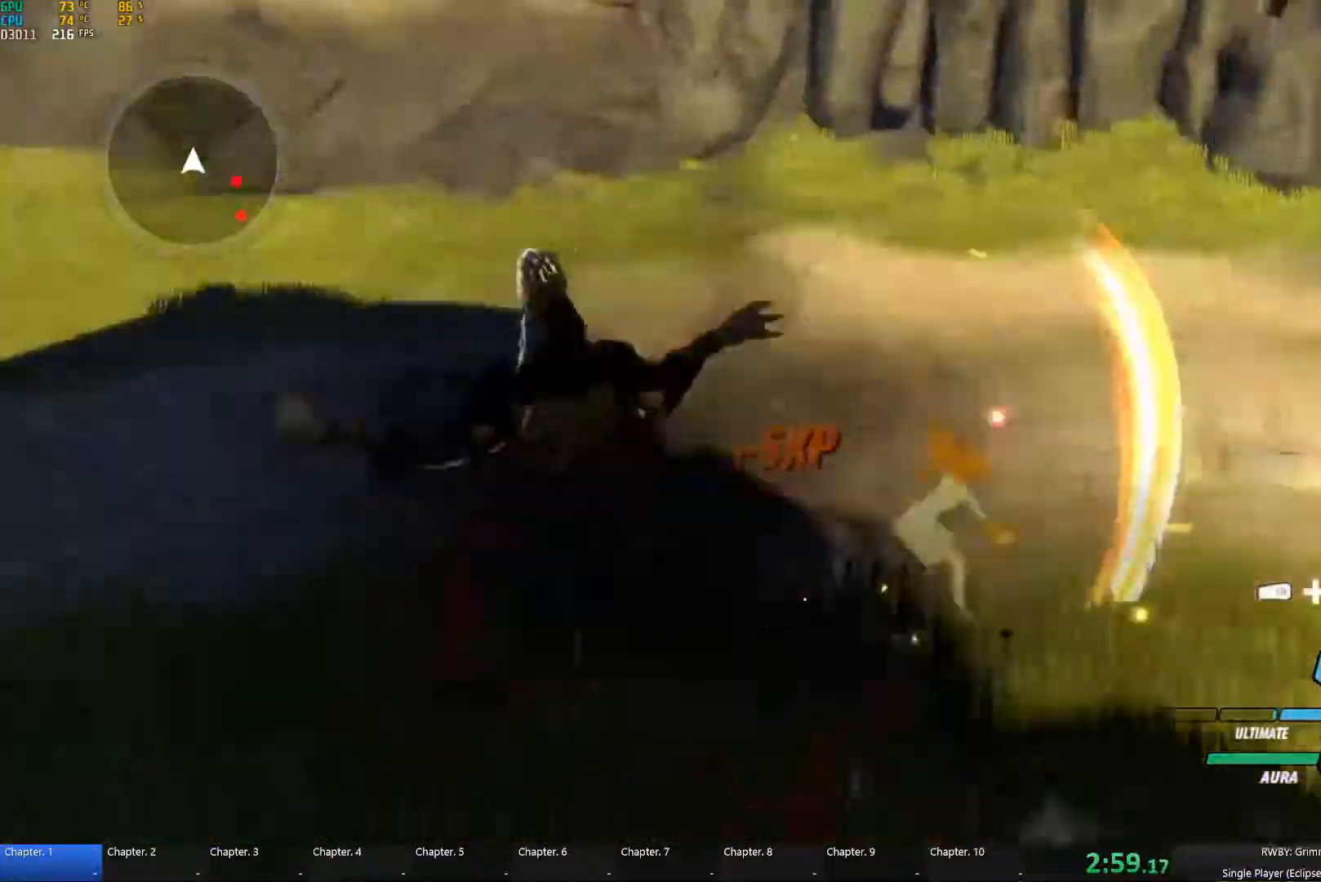
{"dt_ms": 484, "buttons": ["Y", "L1"], "left_stick": "up-left", "right_stick": "center", "button_events": [[17, "L2", "up"], [84, "L2", "down"], [250, "L2", "up"], [401, "L1", "down"], [401, "Y", "down"]]}
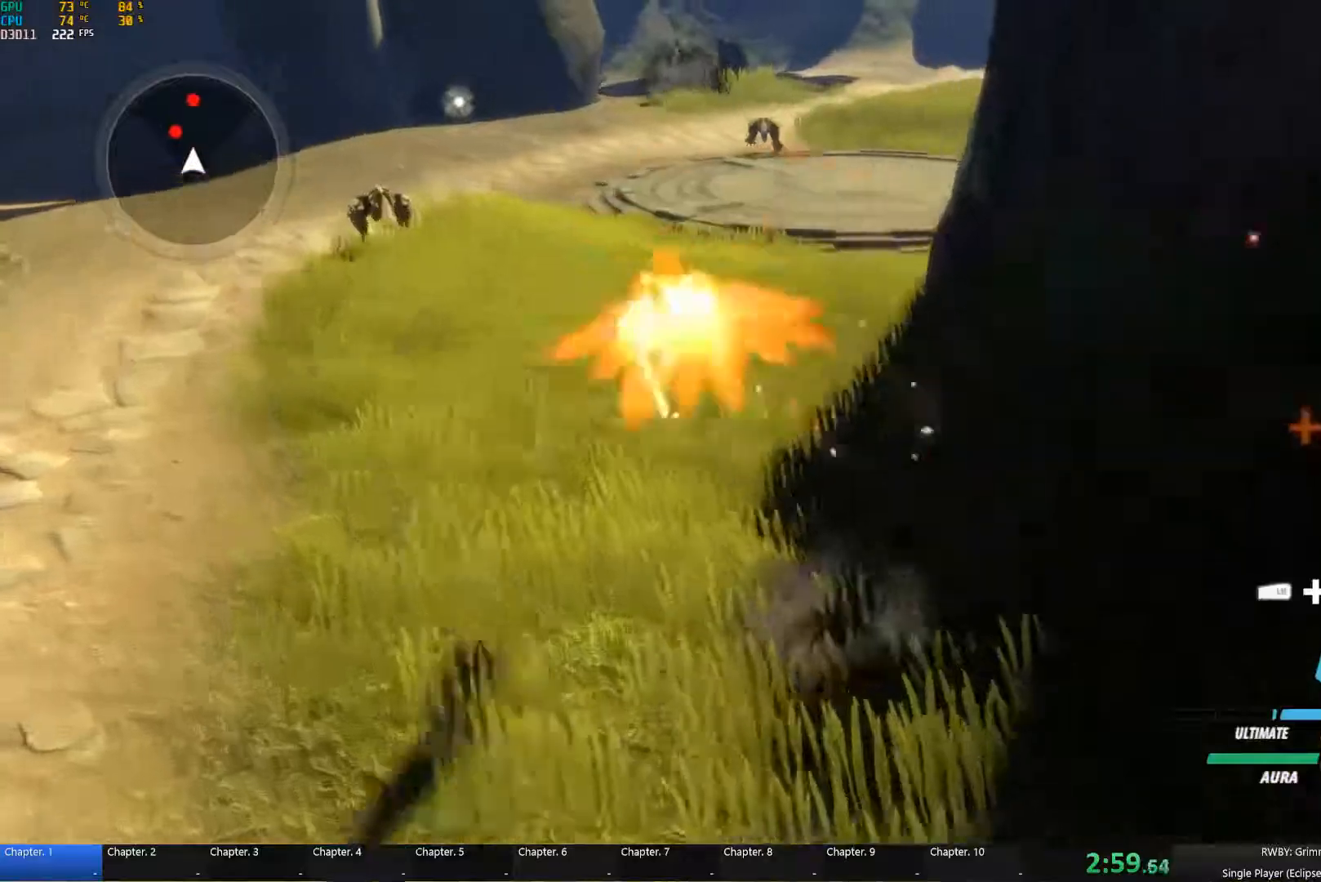
{"dt_ms": 500, "buttons": [], "left_stick": "up", "right_stick": "center", "button_events": [[33, "B", "down"], [33, "L1", "up"], [33, "Y", "up"], [150, "B", "up"], [233, "A", "down"], [250, "L1", "down"], [300, "A", "up"], [300, "Y", "down"], [417, "B", "down"], [417, "L1", "up"], [417, "Y", "up"], [483, "B", "up"]]}
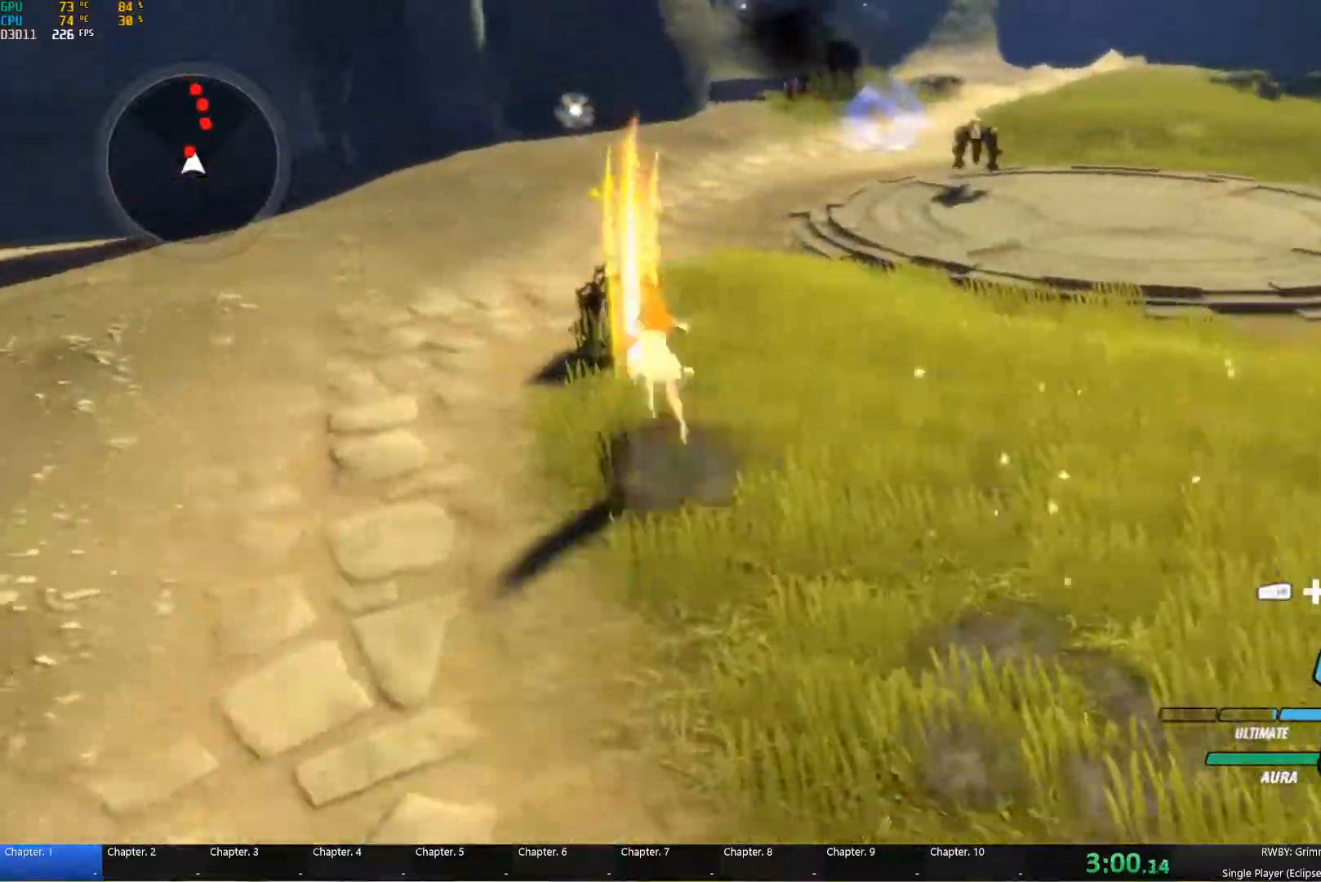
{"dt_ms": 500, "buttons": ["A"], "left_stick": "up", "right_stick": "center", "button_events": [[50, "A", "down"], [67, "L1", "down"], [100, "A", "up"], [117, "Y", "down"], [183, "L1", "up"], [233, "B", "down"], [267, "Y", "up"], [333, "B", "up"], [483, "A", "down"]]}
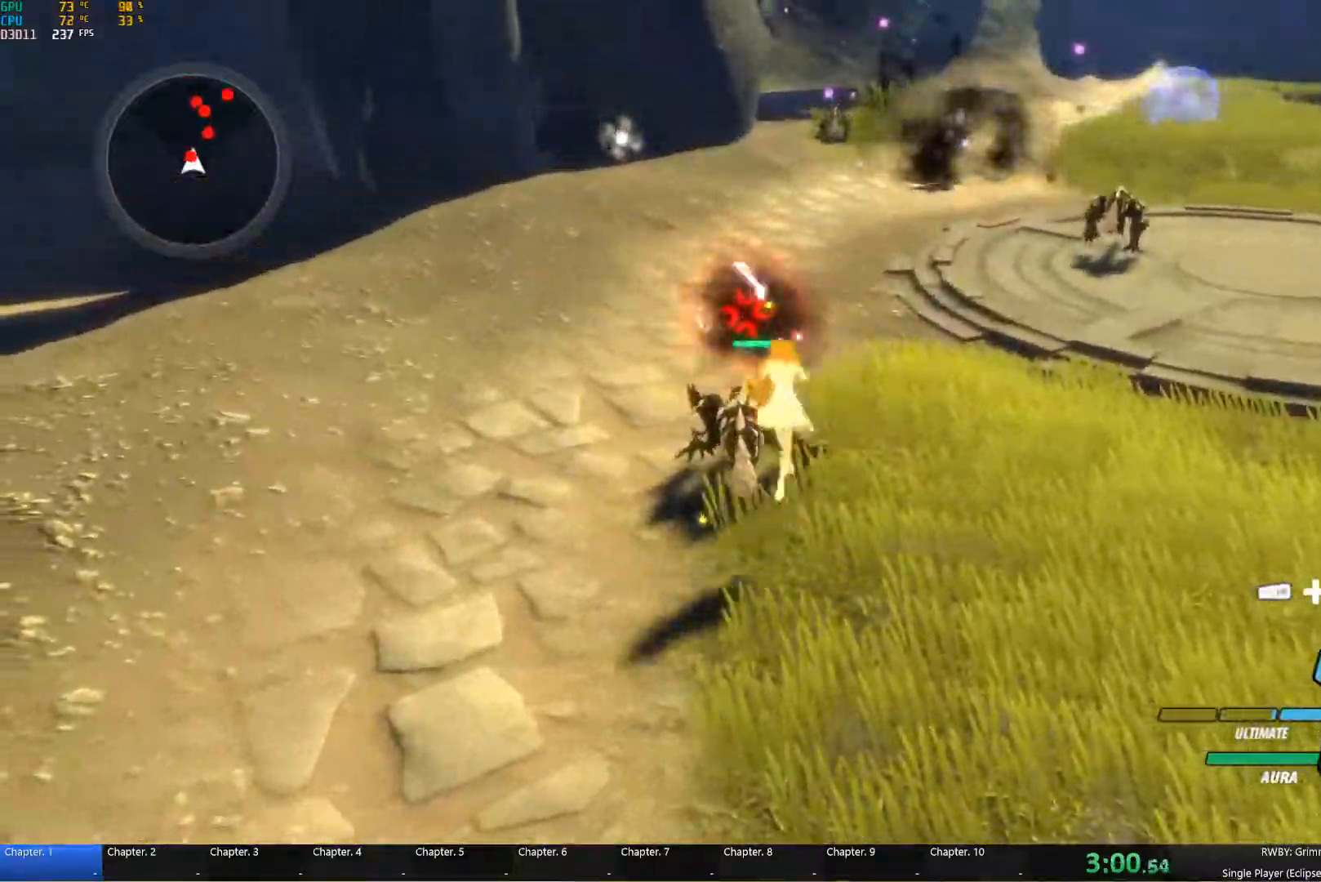
{"dt_ms": 500, "buttons": [], "left_stick": "up", "right_stick": "center", "button_events": [[50, "A", "up"], [67, "Y", "down"], [183, "Y", "up"], [200, "B", "down"], [267, "B", "up"], [333, "A", "down"], [400, "A", "up"], [400, "L1", "down"], [400, "Y", "down"], [500, "L1", "up"], [500, "Y", "up"]]}
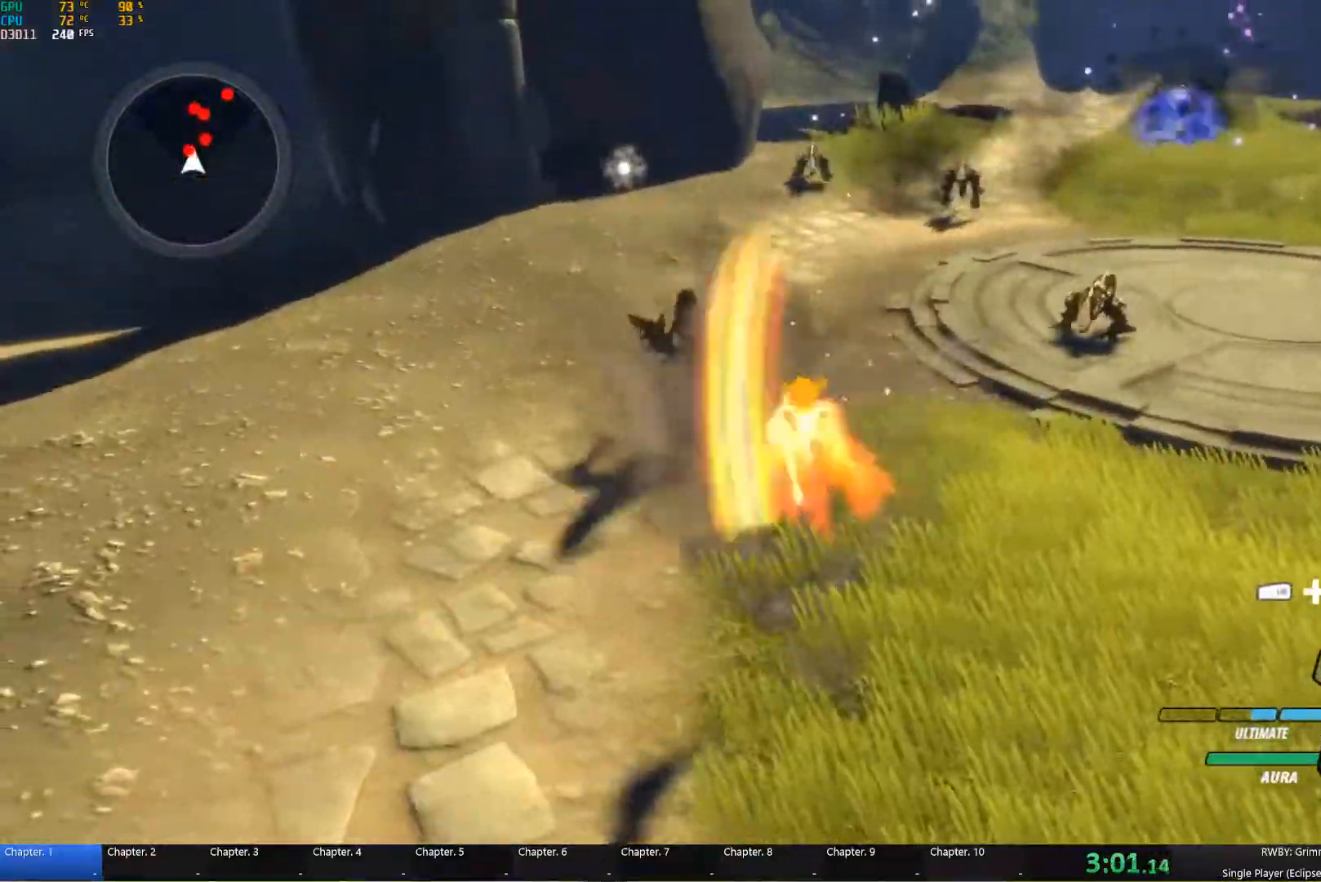
{"dt_ms": 500, "buttons": ["Y", "L1"], "left_stick": "up-right", "right_stick": "center", "button_events": [[33, "B", "down"], [83, "B", "up"], [150, "A", "down"], [167, "L1", "down"], [200, "A", "up"], [200, "Y", "down"], [283, "Y", "up"], [317, "L1", "up"], [350, "B", "down"], [400, "B", "up"], [433, "A", "down"], [467, "L1", "down"], [483, "A", "up"], [500, "Y", "down"]]}
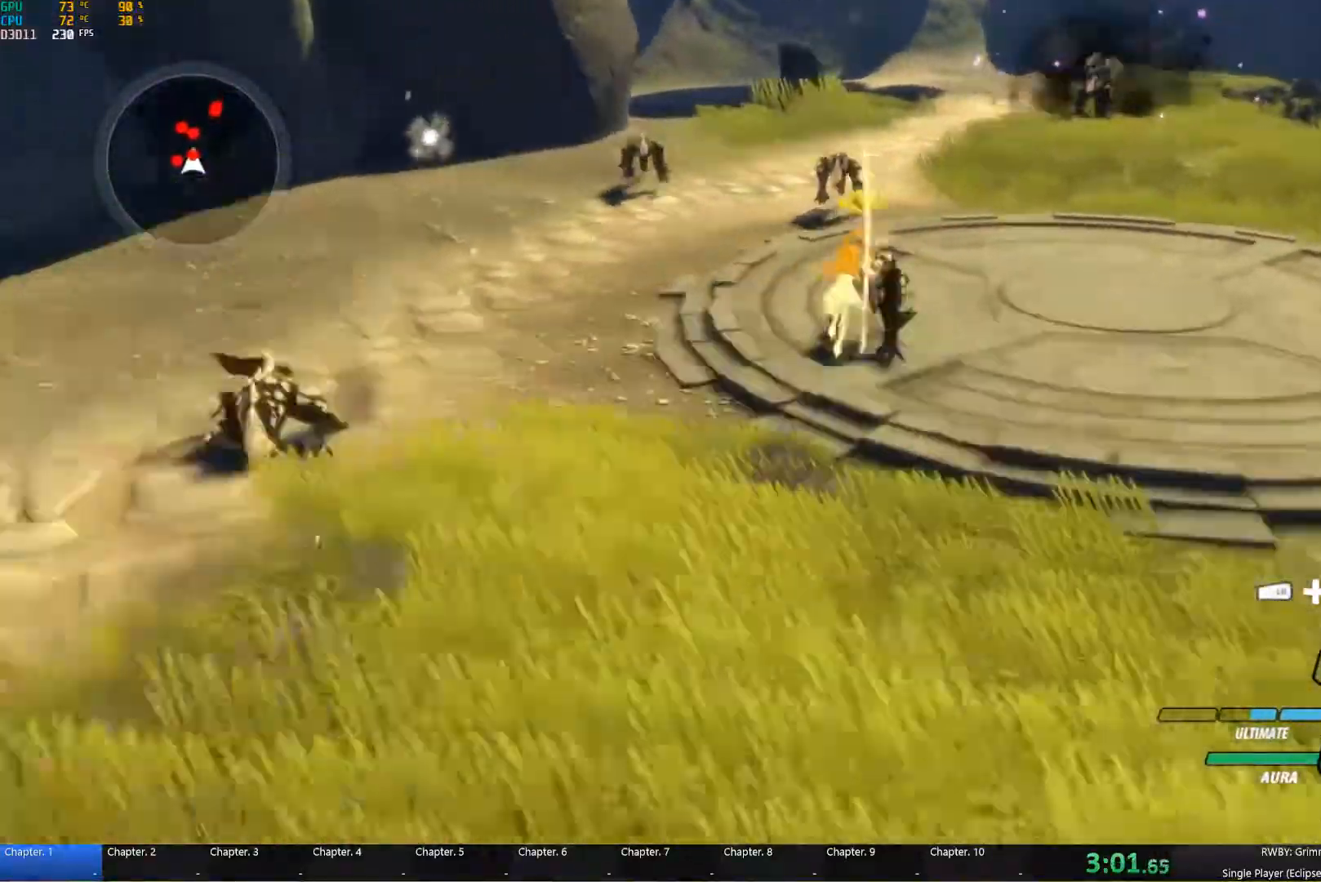
{"dt_ms": 500, "buttons": ["A"], "left_stick": "up", "right_stick": "center", "button_events": [[83, "L1", "up"], [100, "B", "down"], [117, "Y", "up"], [183, "B", "up"], [433, "A", "down"]]}
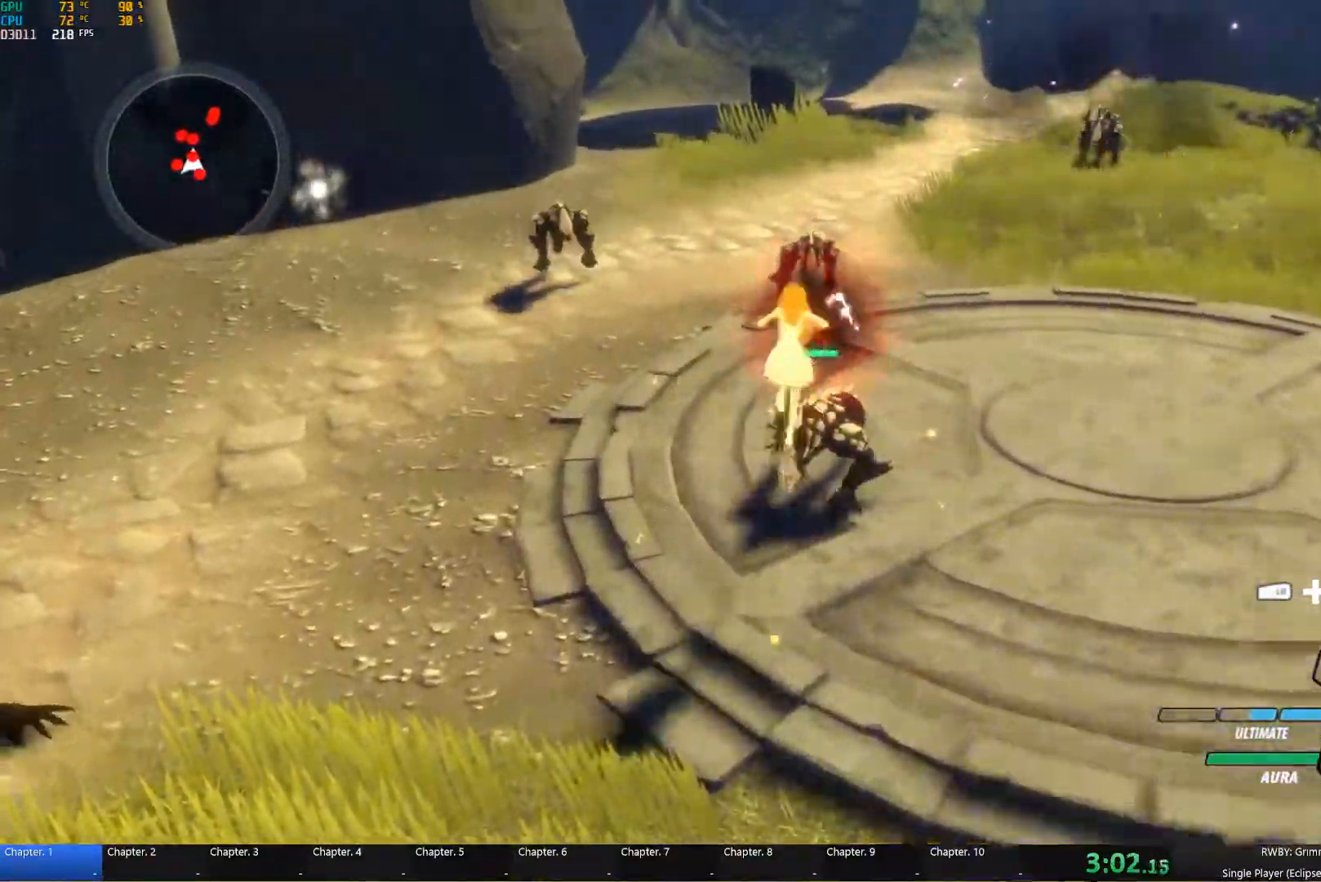
{"dt_ms": 500, "buttons": ["B"], "left_stick": "up", "right_stick": "center", "button_events": [[17, "A", "up"], [17, "Y", "down"], [133, "Y", "up"], [267, "A", "down"], [300, "L1", "down"], [333, "A", "up"], [333, "Y", "down"], [433, "L1", "up"], [450, "B", "down"], [450, "Y", "up"]]}
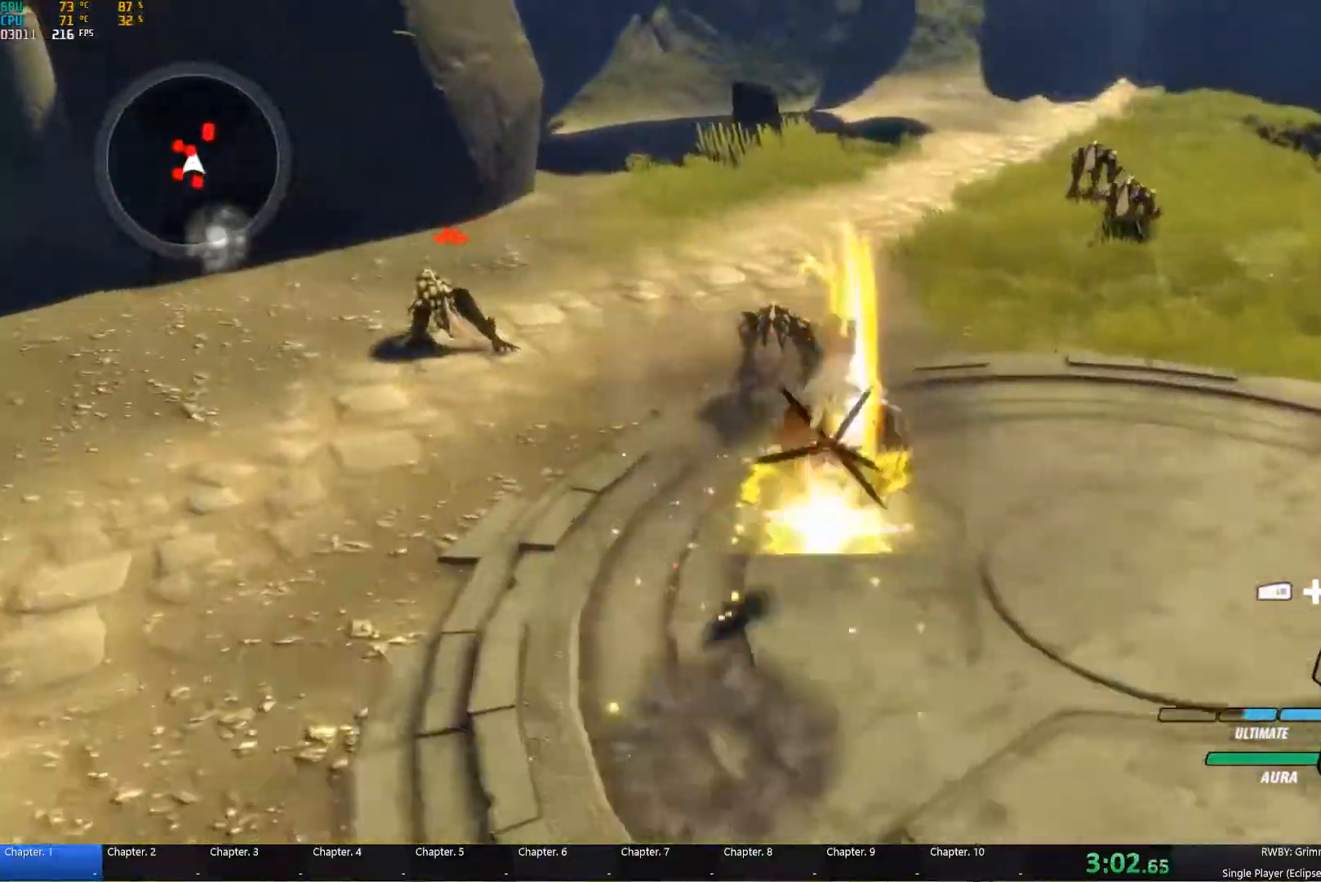
{"dt_ms": 500, "buttons": ["Y"], "left_stick": "up-left", "right_stick": "center", "button_events": [[17, "B", "up"], [50, "A", "down"], [100, "L1", "down"], [117, "A", "up"], [117, "Y", "down"], [200, "L1", "up"], [233, "B", "down"], [233, "Y", "up"], [317, "B", "up"], [350, "L1", "down"], [400, "Y", "down"], [500, "L1", "up"]]}
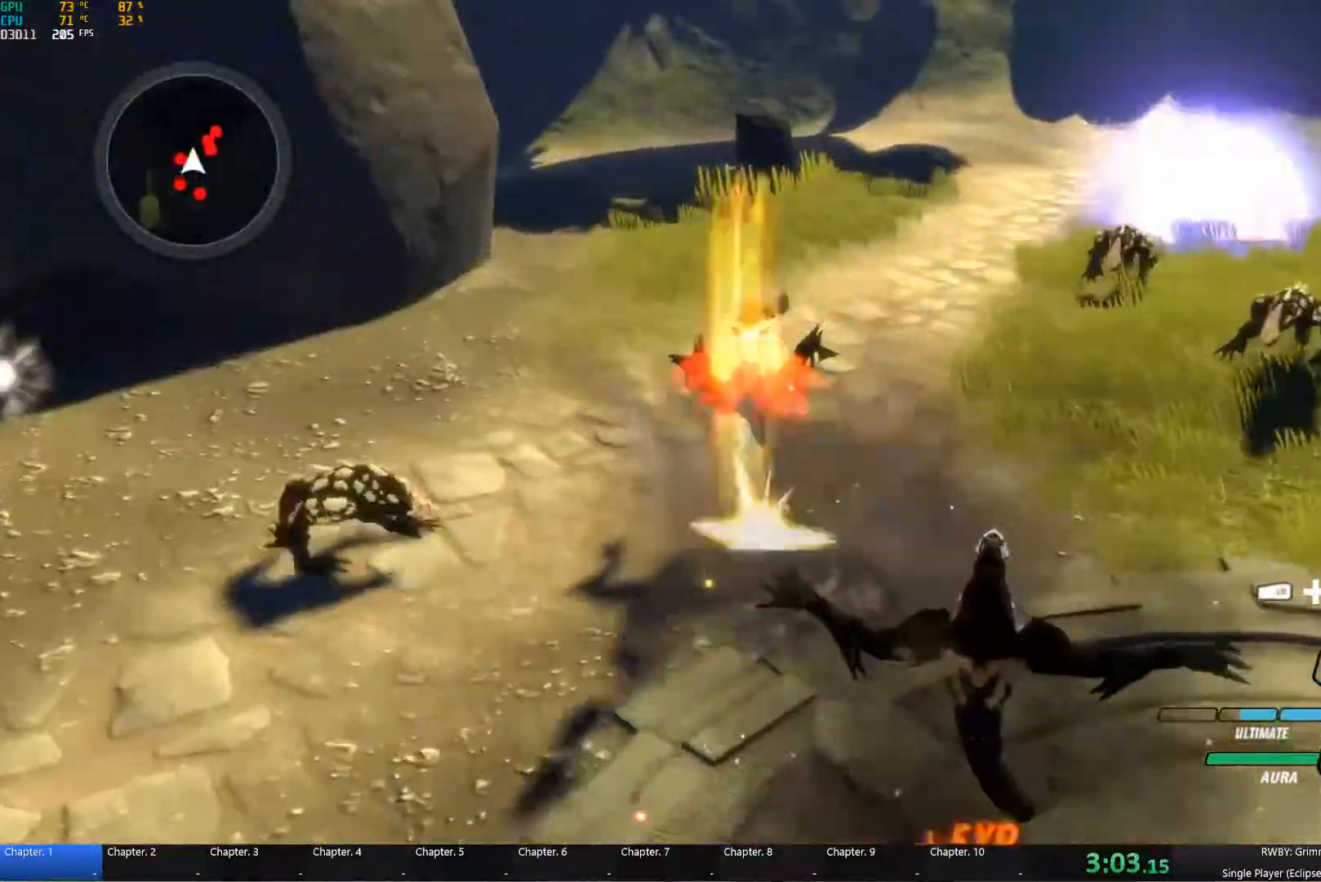
{"dt_ms": 500, "buttons": ["L1"], "left_stick": "left", "right_stick": "center", "button_events": [[17, "Y", "up"], [33, "B", "down"], [83, "B", "up"], [117, "A", "down"], [150, "L1", "down"], [183, "A", "up"], [183, "Y", "down"], [283, "L1", "up"], [283, "Y", "up"], [300, "B", "down"], [383, "B", "up"], [433, "A", "down"], [450, "L1", "down"], [483, "A", "up"]]}
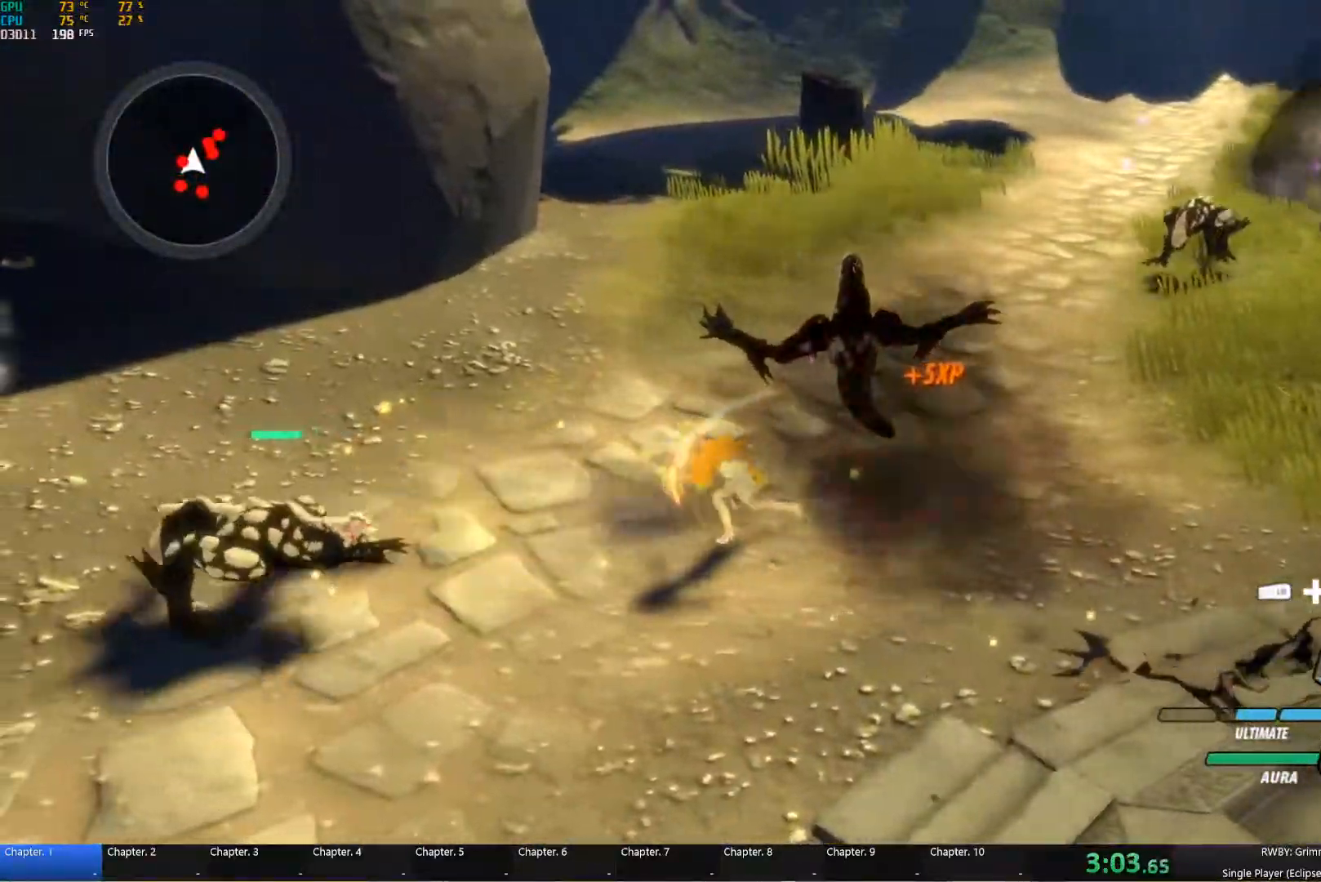
{"dt_ms": 500, "buttons": ["Y", "L1"], "left_stick": "left", "right_stick": "center", "button_events": [[17, "L1", "up"], [450, "A", "down"], [483, "L1", "down"], [500, "A", "up"], [500, "Y", "down"]]}
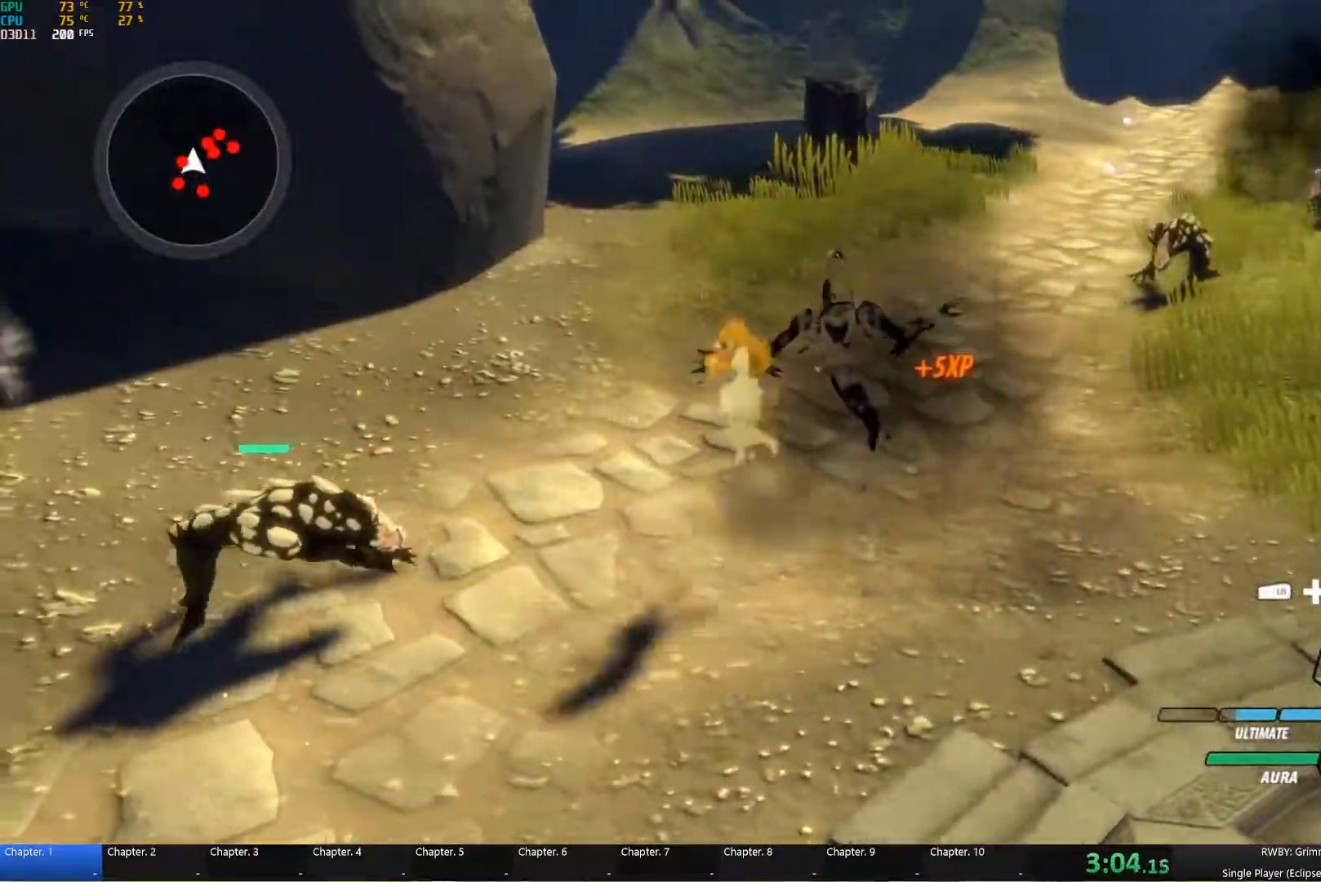
{"dt_ms": 516, "buttons": [], "left_stick": "center", "right_stick": "center", "button_events": [[67, "L1", "up"], [117, "B", "down"], [117, "Y", "up"], [217, "B", "up"], [233, "A", "down"], [267, "L1", "down"], [283, "A", "up"], [283, "Y", "down"], [383, "L1", "up"], [400, "Y", "up"]]}
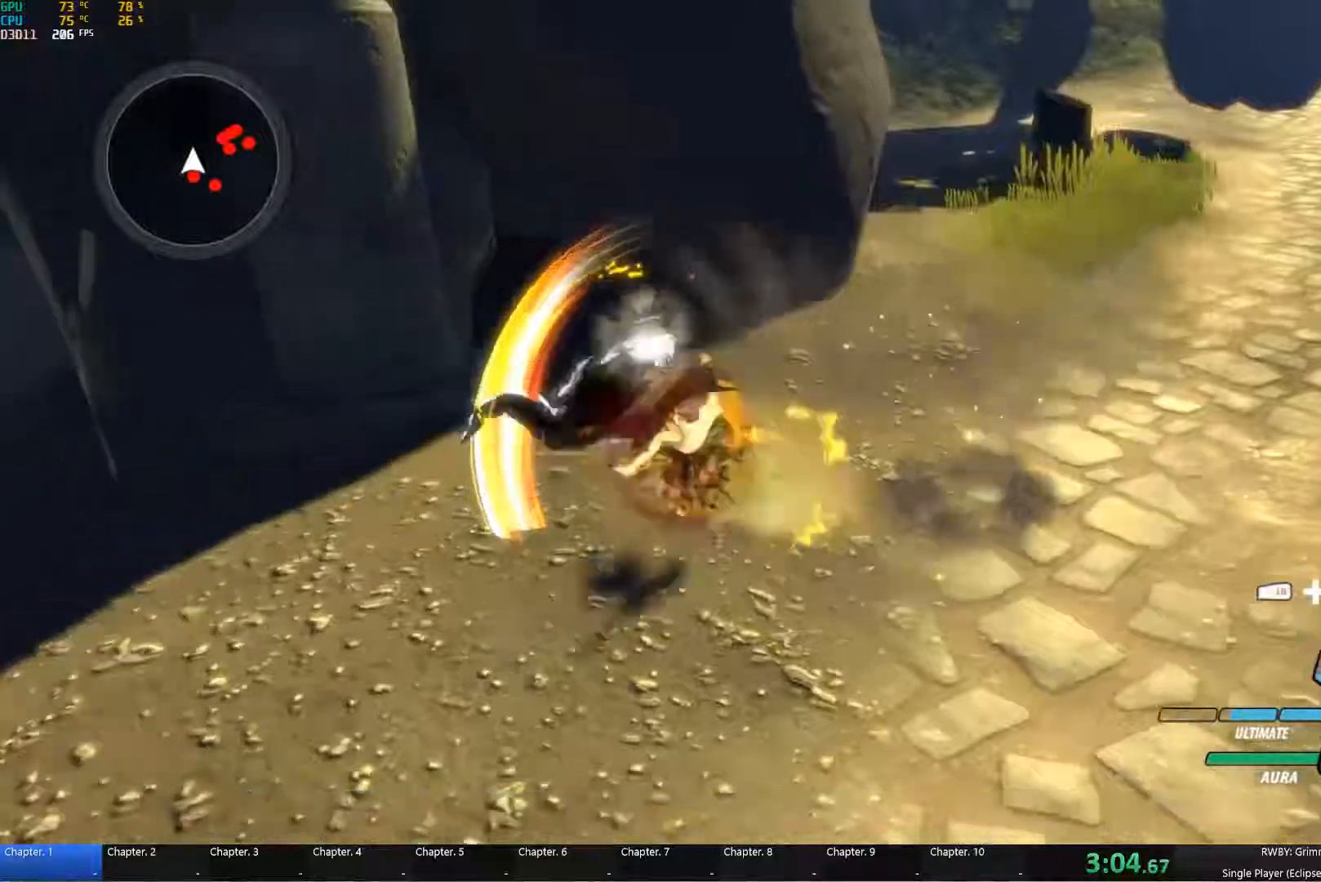
{"dt_ms": 500, "buttons": [], "left_stick": "center", "right_stick": "center", "button_events": [[83, "L1", "down"], [83, "Y", "down"], [217, "B", "down"], [217, "L1", "up"], [217, "Y", "up"], [300, "B", "up"], [333, "A", "down"], [367, "L1", "down"], [383, "A", "up"], [383, "Y", "down"], [483, "L1", "up"], [483, "Y", "up"]]}
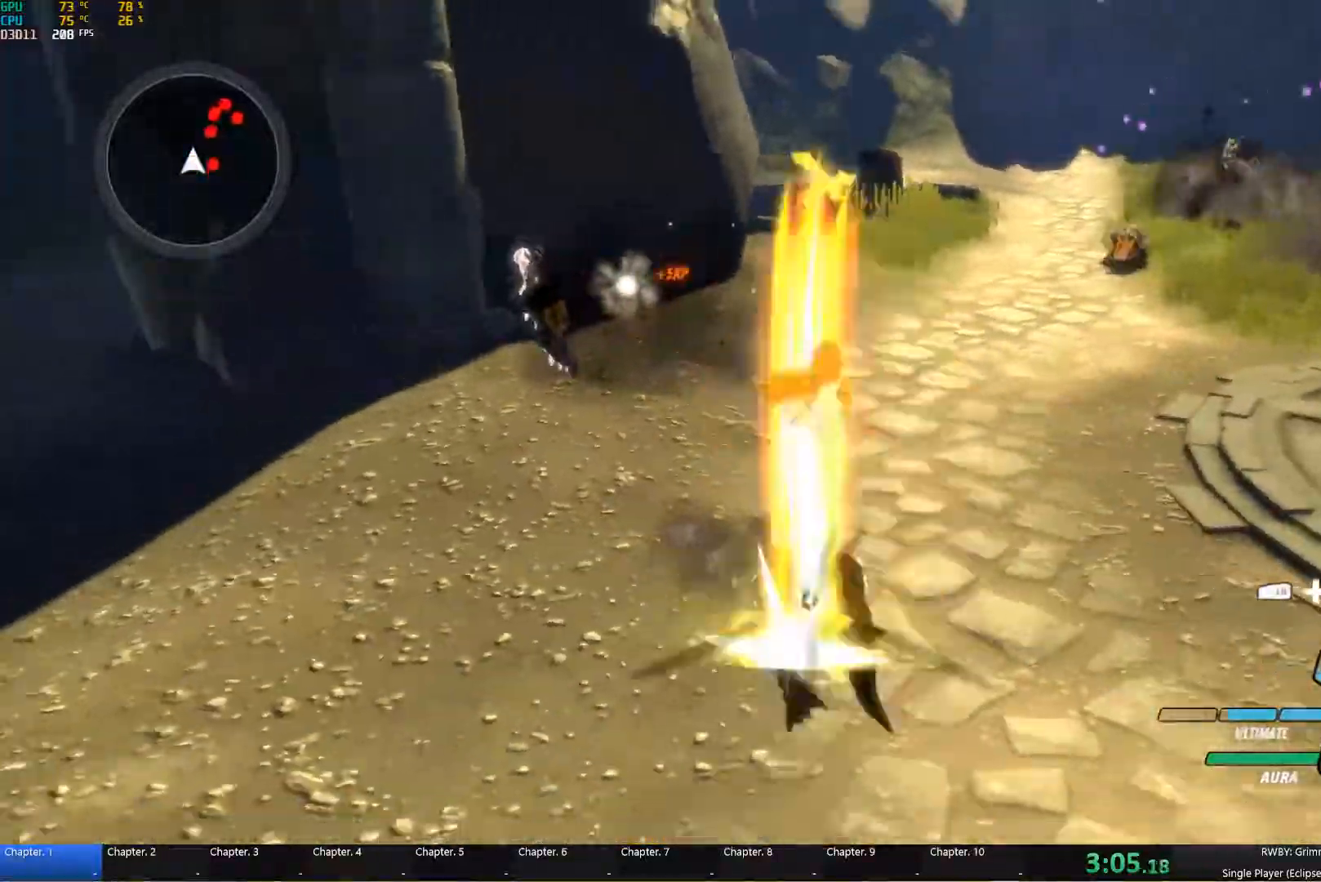
{"dt_ms": 500, "buttons": ["A"], "left_stick": "right", "right_stick": "center", "button_events": [[17, "B", "down"], [83, "B", "up"], [133, "A", "down"], [133, "L1", "down"], [183, "A", "up"], [183, "Y", "down"], [233, "L1", "up"], [300, "B", "down"], [300, "Y", "up"], [383, "B", "up"], [433, "A", "down"]]}
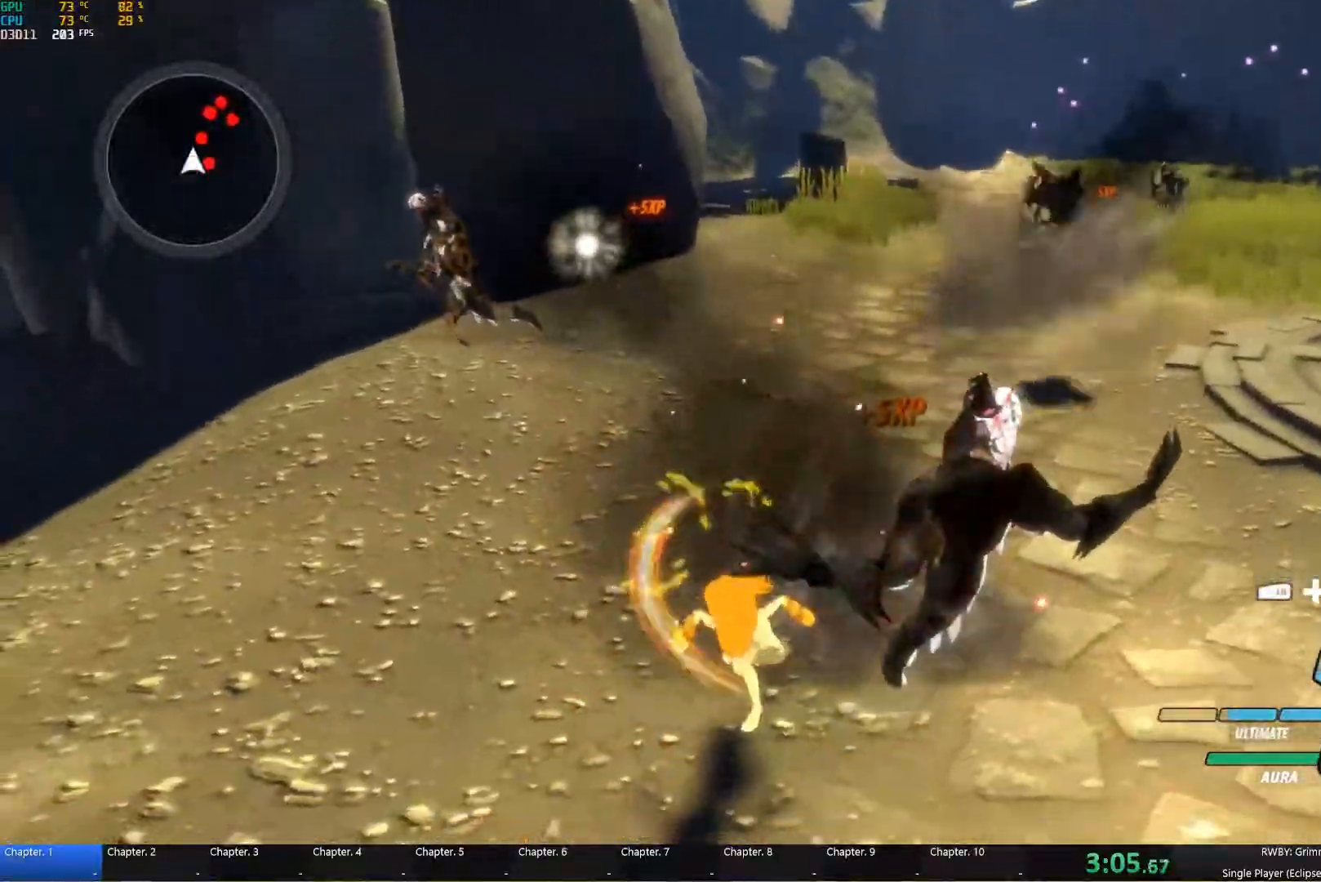
{"dt_ms": 500, "buttons": ["A", "L1"], "left_stick": "right", "right_stick": "center", "button_events": [[33, "L1", "down"], [100, "A", "up"], [117, "Y", "down"], [150, "L1", "up"], [167, "Y", "up"], [450, "A", "down"], [500, "L1", "down"]]}
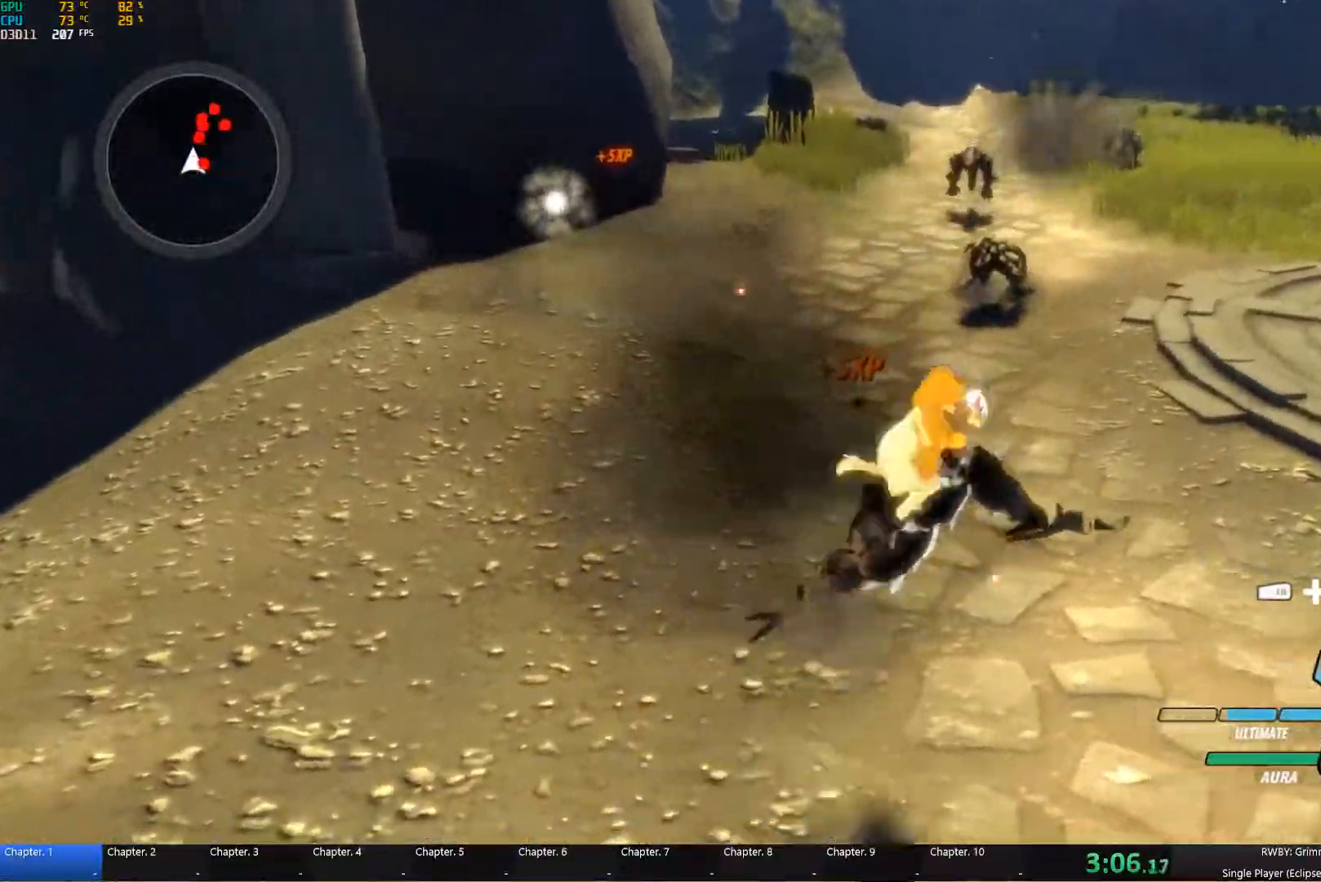
{"dt_ms": 500, "buttons": ["B"], "left_stick": "up", "right_stick": "center", "button_events": [[33, "A", "up"], [33, "Y", "down"], [117, "L1", "up"], [167, "B", "down"], [167, "Y", "up"], [233, "B", "up"], [283, "A", "down"], [300, "L1", "down"], [350, "A", "up"], [350, "Y", "down"], [417, "L1", "up"], [483, "B", "down"], [483, "Y", "up"]]}
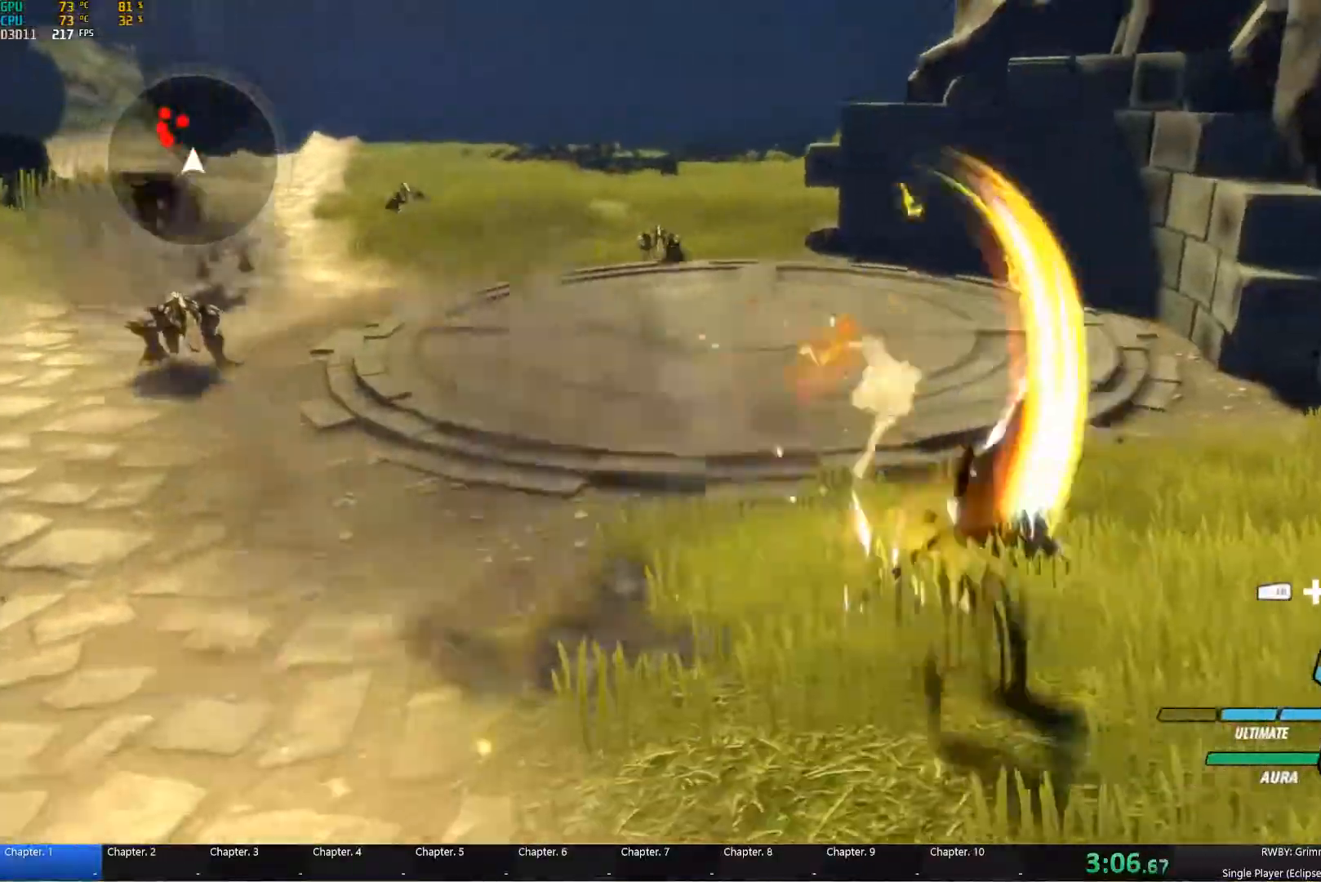
{"dt_ms": 500, "buttons": ["A", "Y", "L1"], "left_stick": "up-left", "right_stick": "center", "button_events": [[33, "B", "up"], [100, "A", "down"], [117, "L1", "down"], [167, "A", "up"], [167, "Y", "down"], [267, "L1", "up"], [300, "B", "down"], [300, "Y", "up"], [367, "B", "up"], [433, "A", "down"], [450, "L1", "down"], [500, "Y", "down"]]}
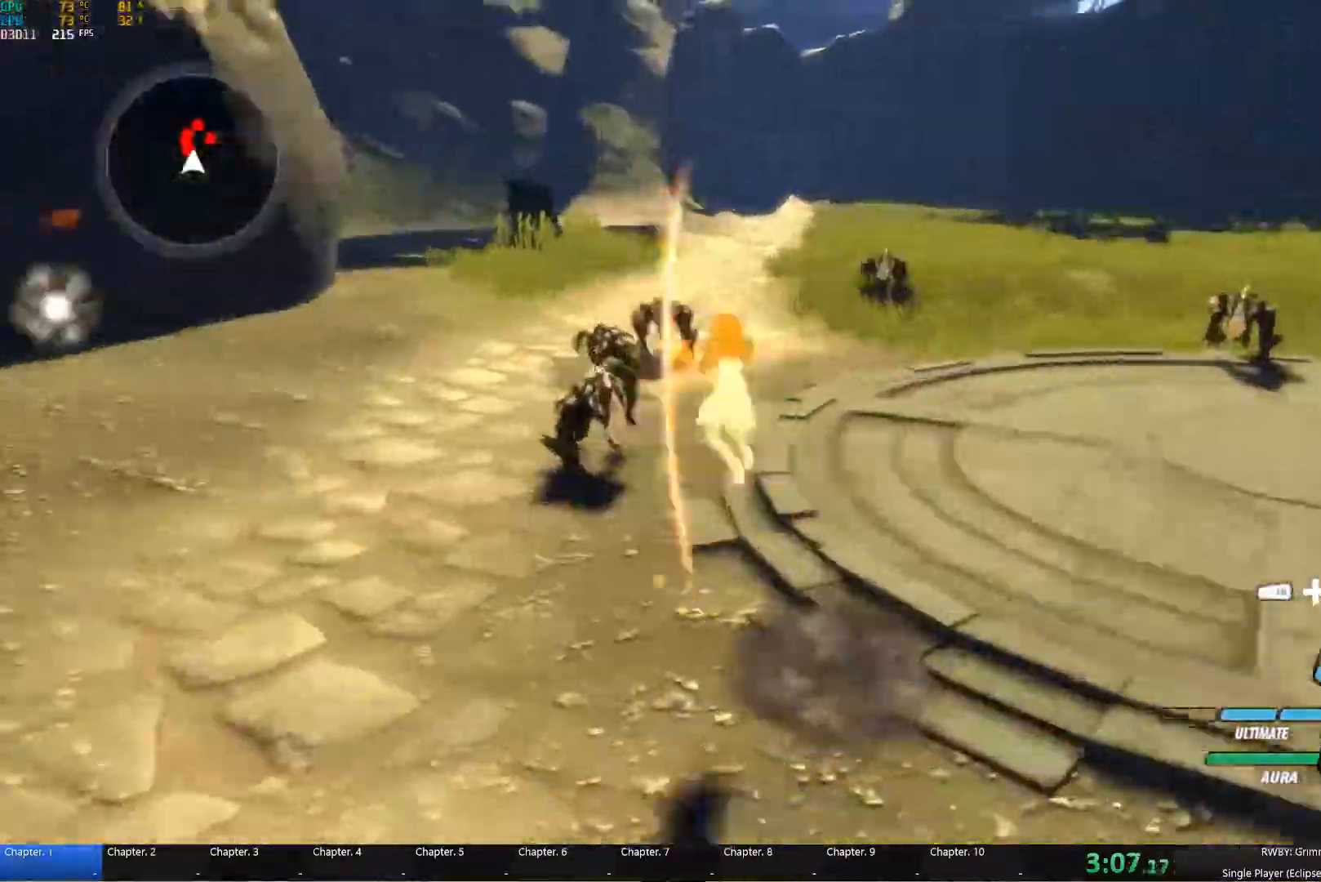
{"dt_ms": 500, "buttons": ["B"], "left_stick": "up", "right_stick": "center", "button_events": [[17, "A", "up"], [83, "L1", "up"], [133, "B", "down"], [133, "Y", "up"], [183, "B", "up"], [233, "A", "down"], [283, "L1", "down"], [283, "Y", "down"], [317, "A", "up"], [400, "L1", "up"], [433, "B", "down"], [433, "Y", "up"]]}
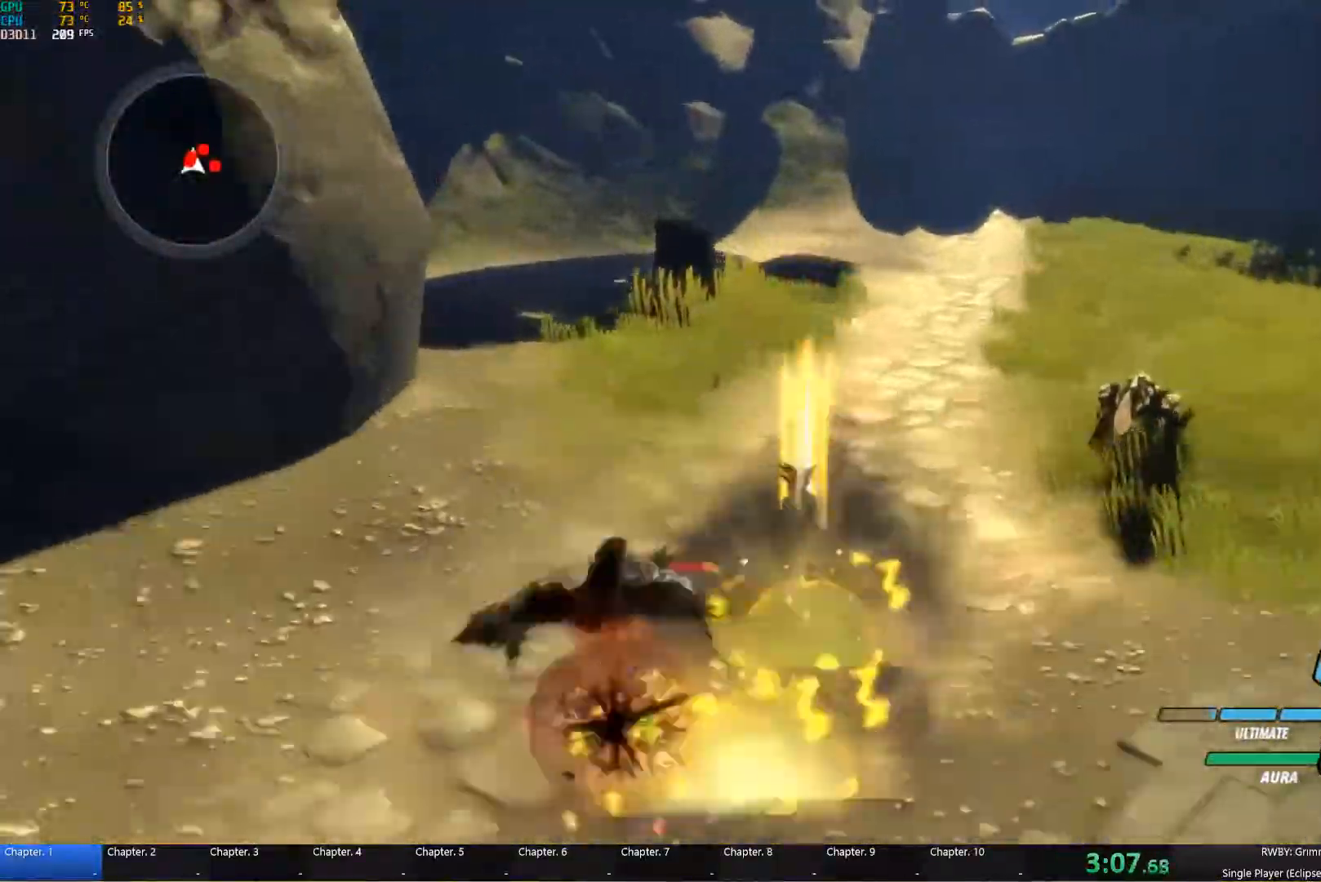
{"dt_ms": 500, "buttons": ["Y", "L1"], "left_stick": "right", "right_stick": "center", "button_events": [[17, "B", "up"], [50, "A", "down"], [100, "A", "up"], [100, "L1", "down"], [133, "Y", "down"], [217, "L1", "up"], [267, "B", "down"], [267, "Y", "up"], [350, "B", "up"], [467, "L1", "down"], [483, "Y", "down"]]}
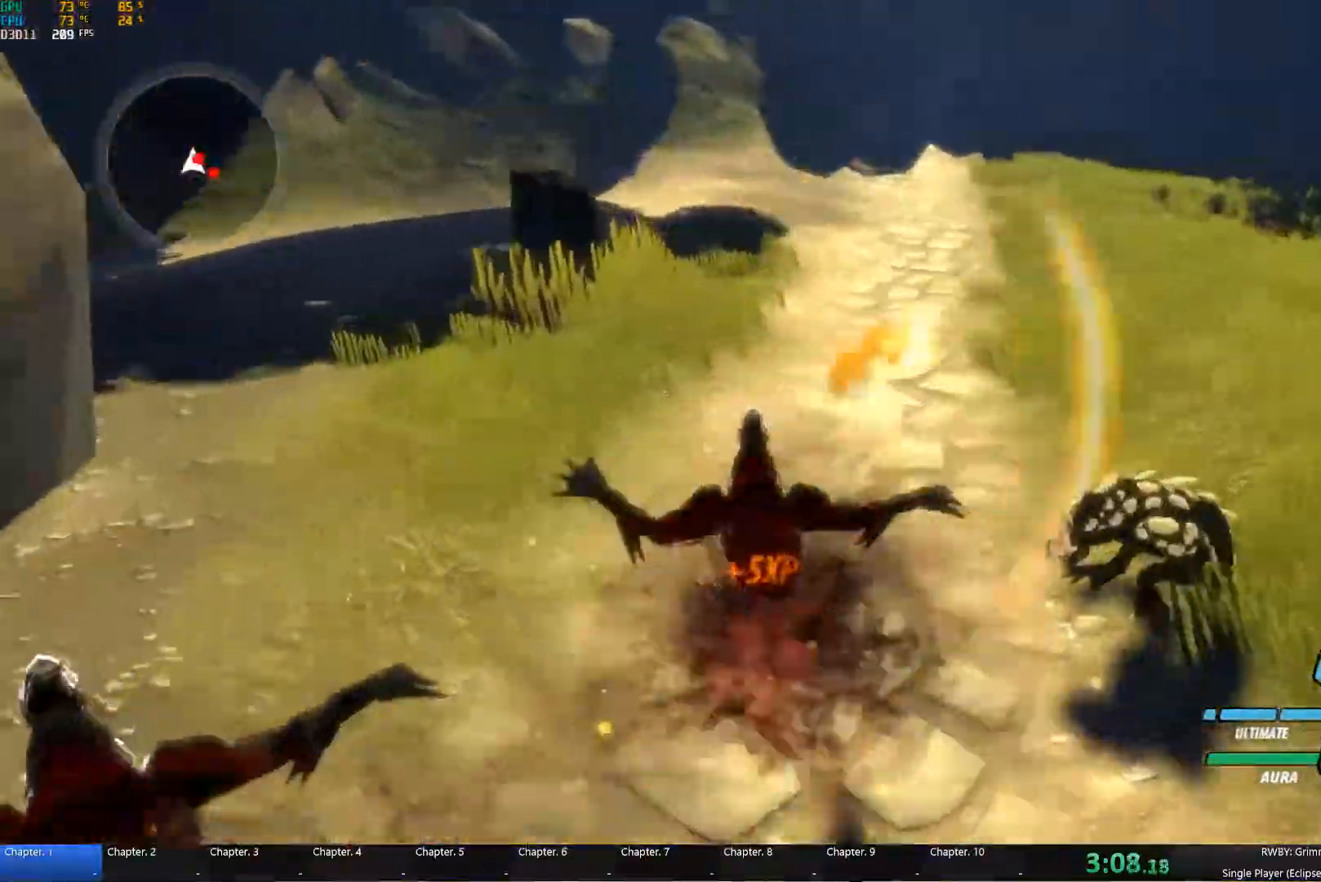
{"dt_ms": 500, "buttons": ["A"], "left_stick": "down-right", "right_stick": "center", "button_events": [[83, "L1", "up"], [100, "B", "down"], [100, "Y", "up"], [150, "B", "up"], [233, "L1", "down"], [267, "Y", "down"], [367, "L1", "up"], [400, "Y", "up"], [417, "B", "down"], [467, "B", "up"], [500, "A", "down"]]}
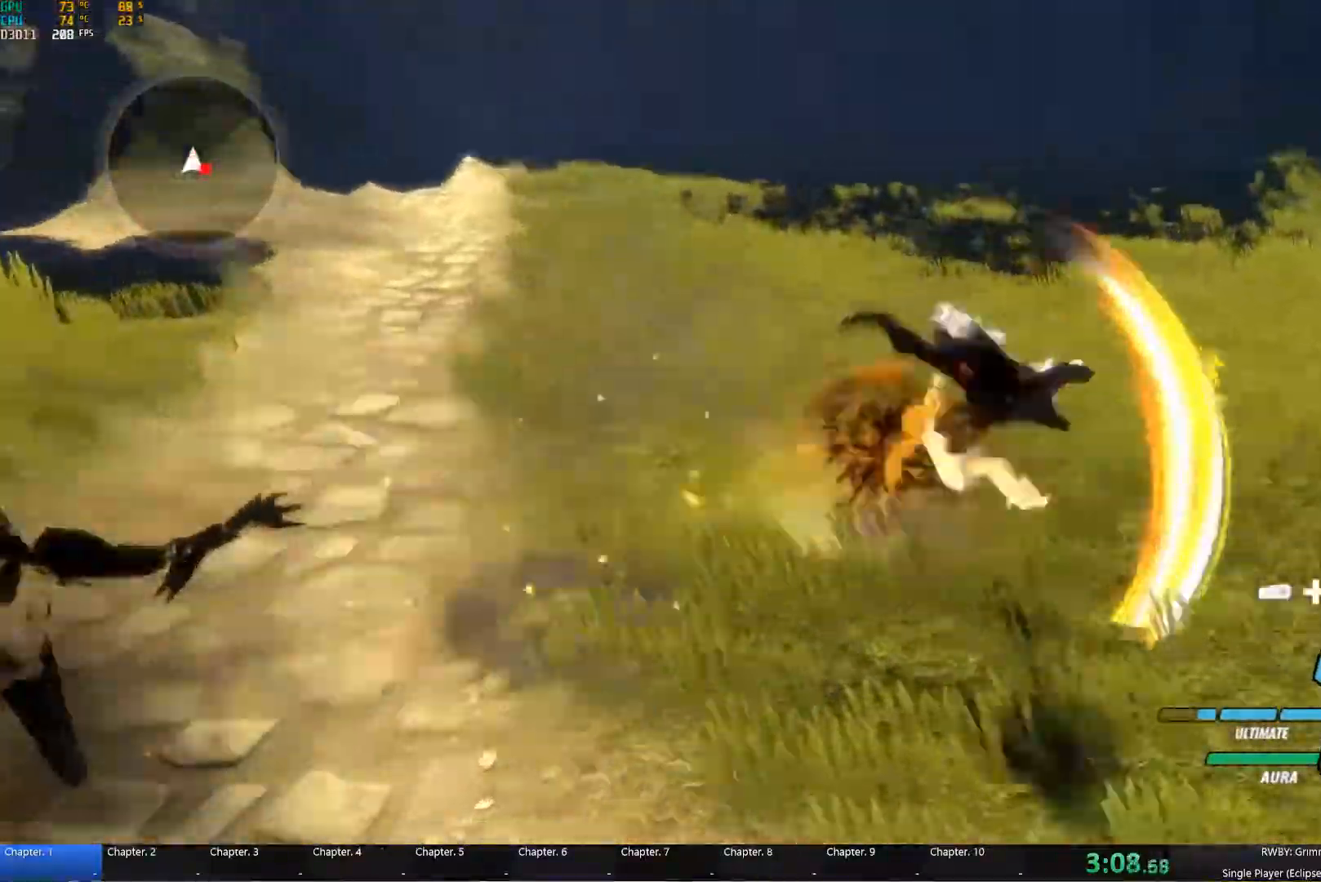
{"dt_ms": 1000, "buttons": [], "left_stick": "down", "right_stick": "center", "button_events": [[33, "L1", "down"], [83, "A", "up"], [83, "Y", "down"], [167, "L1", "up"], [200, "B", "down"], [200, "Y", "up"], [283, "B", "up"], [350, "L1", "down"], [367, "Y", "down"], [483, "B", "down"], [483, "L1", "up"], [500, "Y", "up"], [567, "B", "up"], [650, "L1", "down"], [767, "L1", "up"]]}